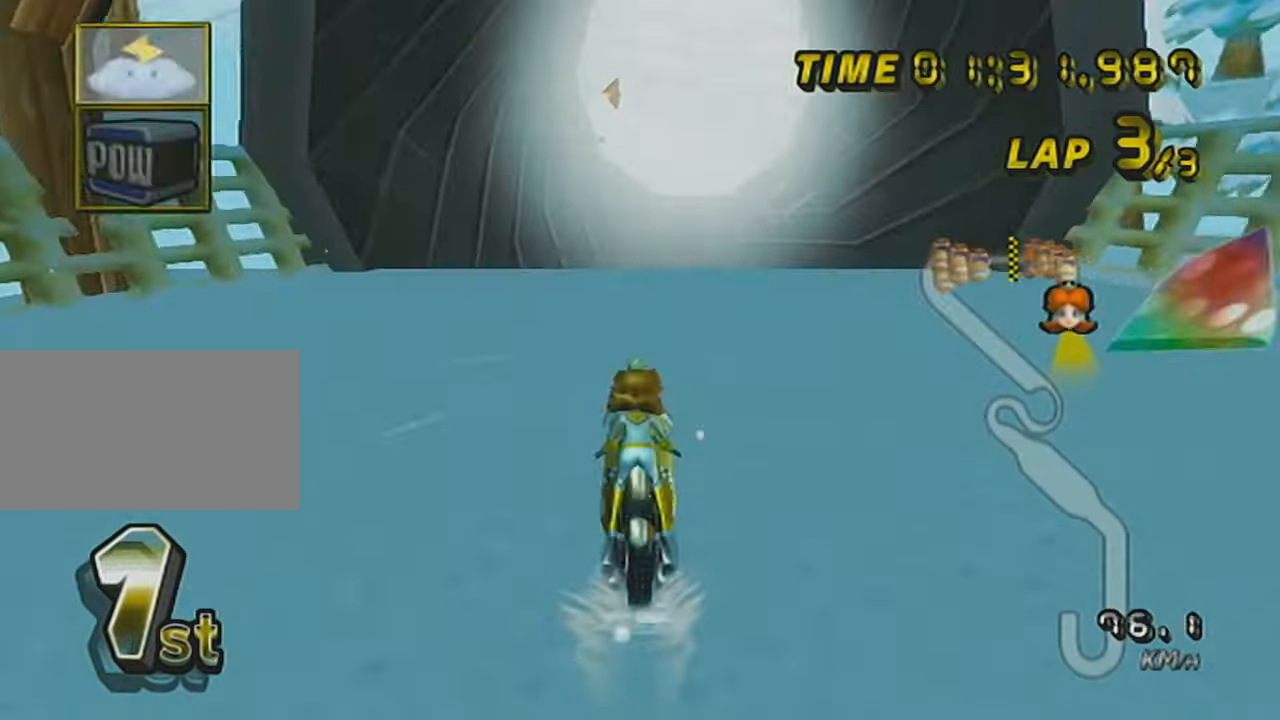
Gameplay with a controller (Nintendo layout); each line is a JSON object with the inputs held at the frame after it. "events" lists button and stick changes between this image and that frame as [ms after this image, input, new state], when the widget could be followed in between. Not read: L3 R3 right_stick.
{"buttons": ["A", "R1"], "left_stick": "right", "events": [[33, "DPAD_UP", "up"], [133, "R1", "down"], [317, "left_stick", "right"]]}
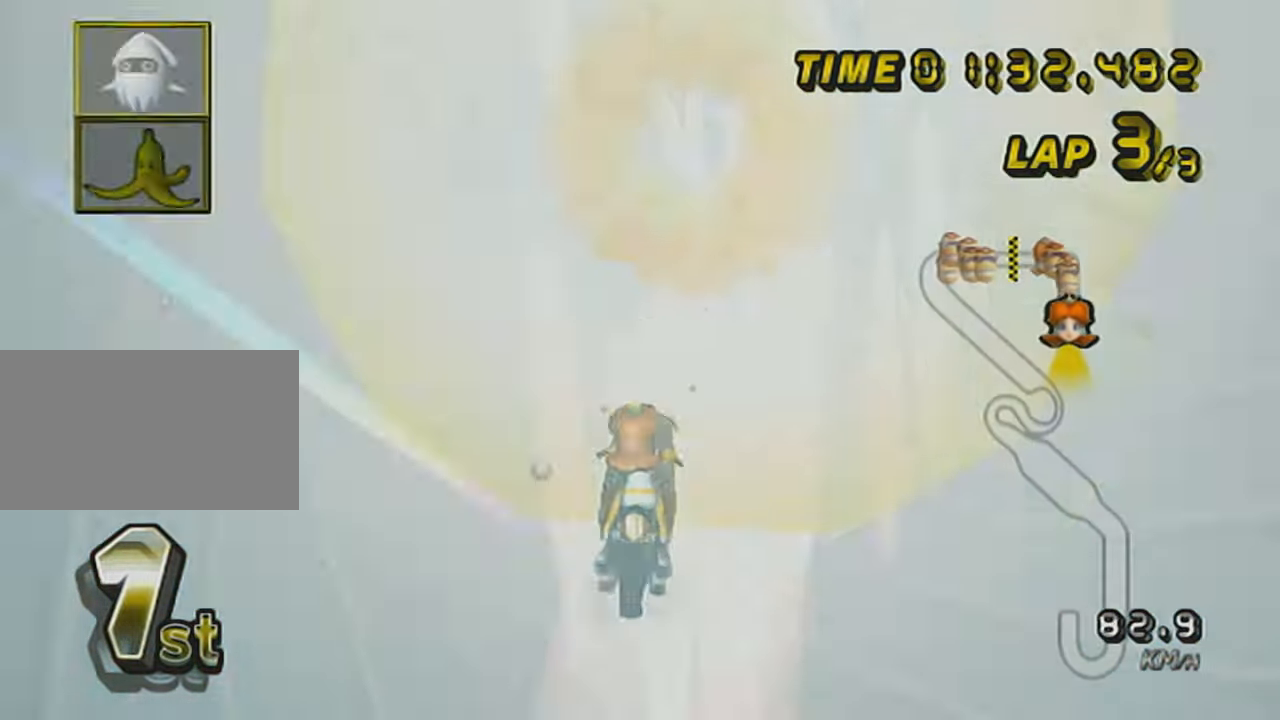
{"buttons": ["A"], "left_stick": "up-left", "events": [[33, "R1", "up"], [33, "left_stick", "center"], [167, "left_stick", "up-left"]]}
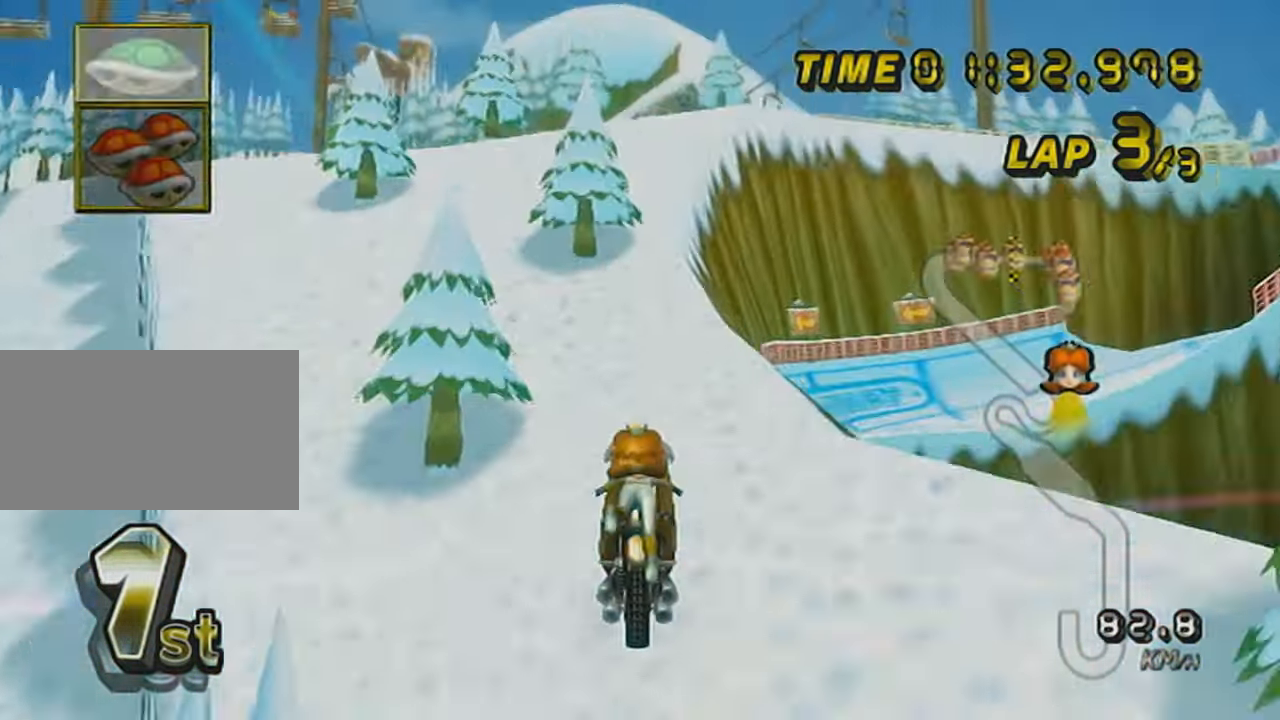
{"buttons": ["A"], "left_stick": "up-left", "events": []}
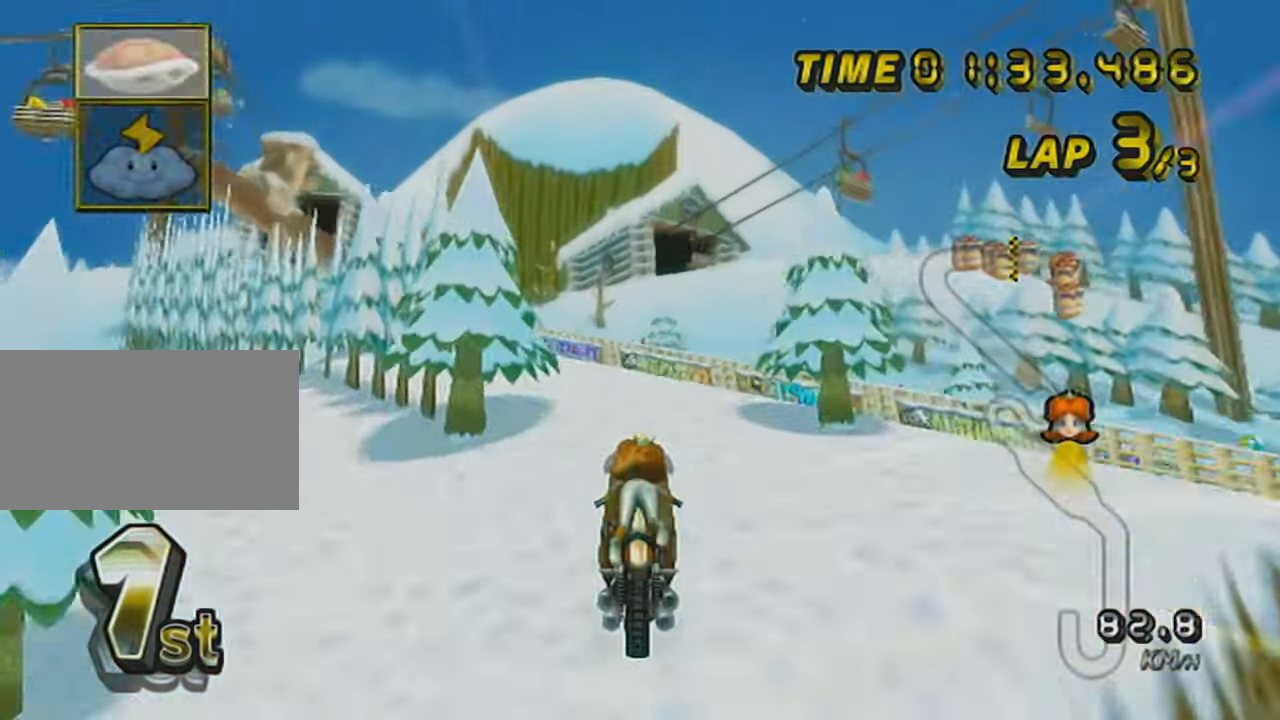
{"buttons": ["A", "L1"], "left_stick": "up-left", "events": [[417, "L1", "down"]]}
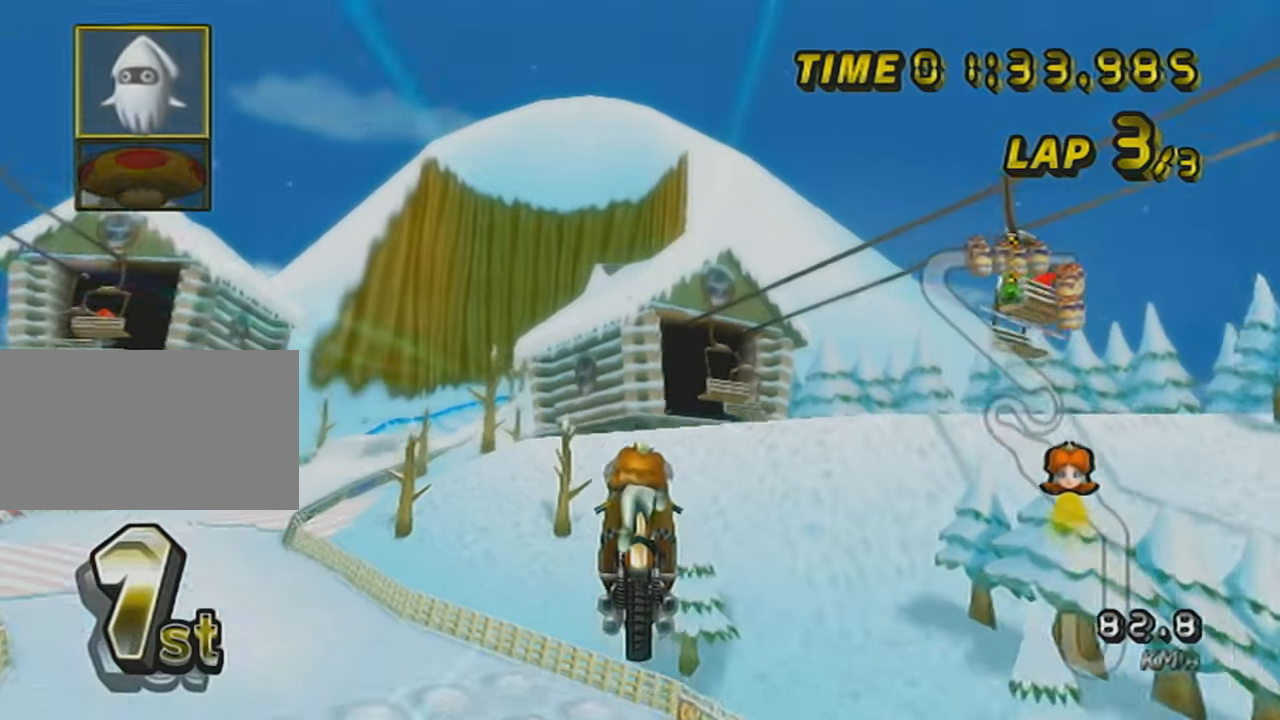
{"buttons": ["A", "X"], "left_stick": "up", "events": [[100, "L1", "up"], [283, "X", "down"], [350, "left_stick", "up"]]}
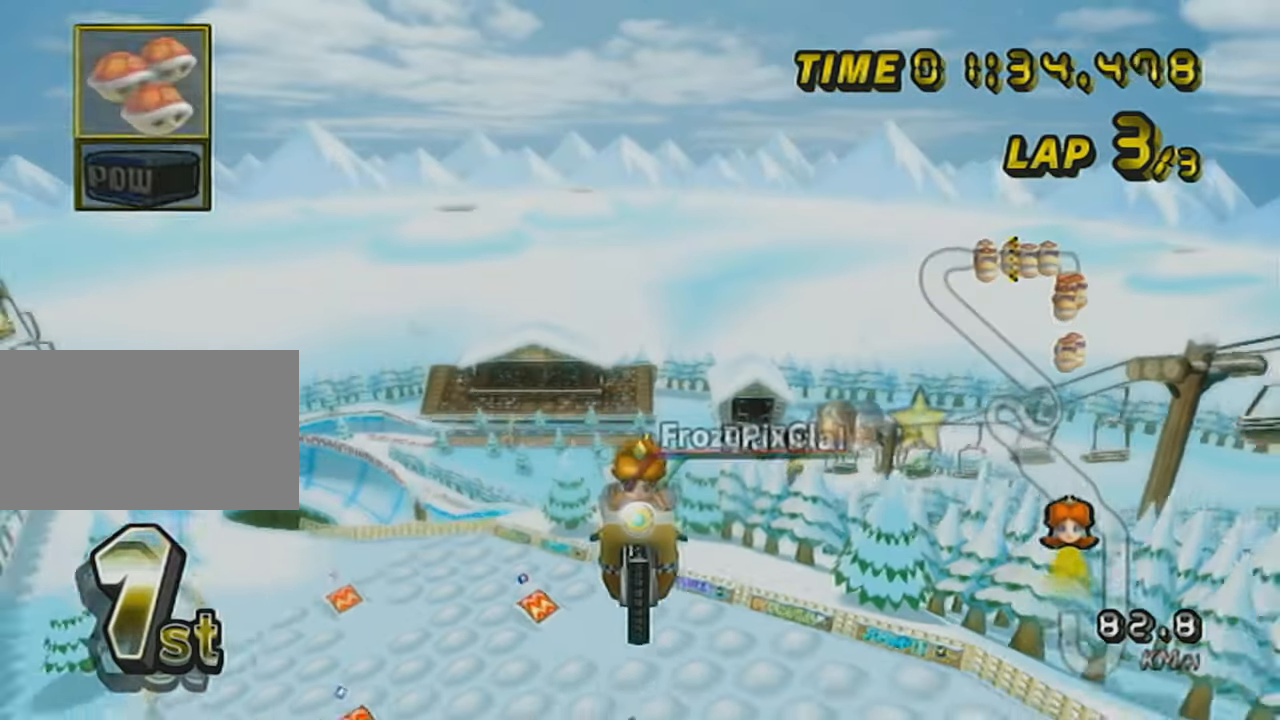
{"buttons": ["A"], "left_stick": "up", "events": [[167, "X", "up"]]}
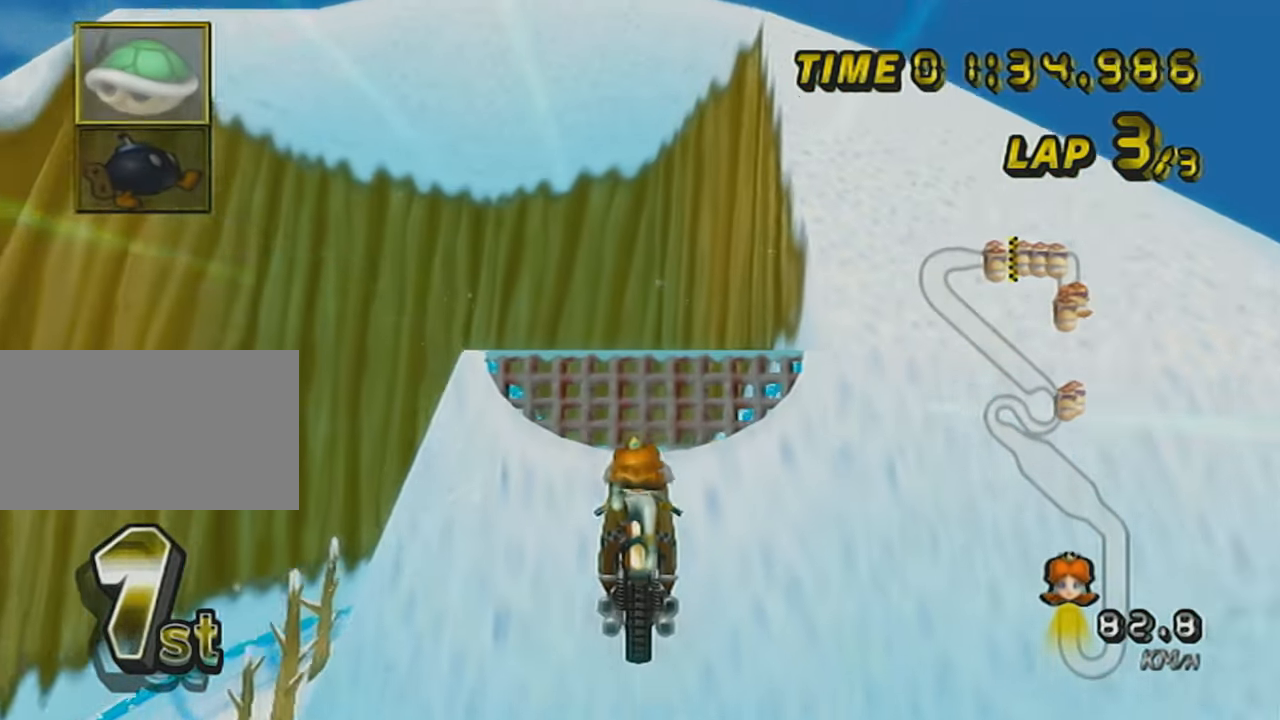
{"buttons": ["A"], "left_stick": "up", "events": [[133, "DPAD_DOWN", "down"], [216, "DPAD_DOWN", "up"]]}
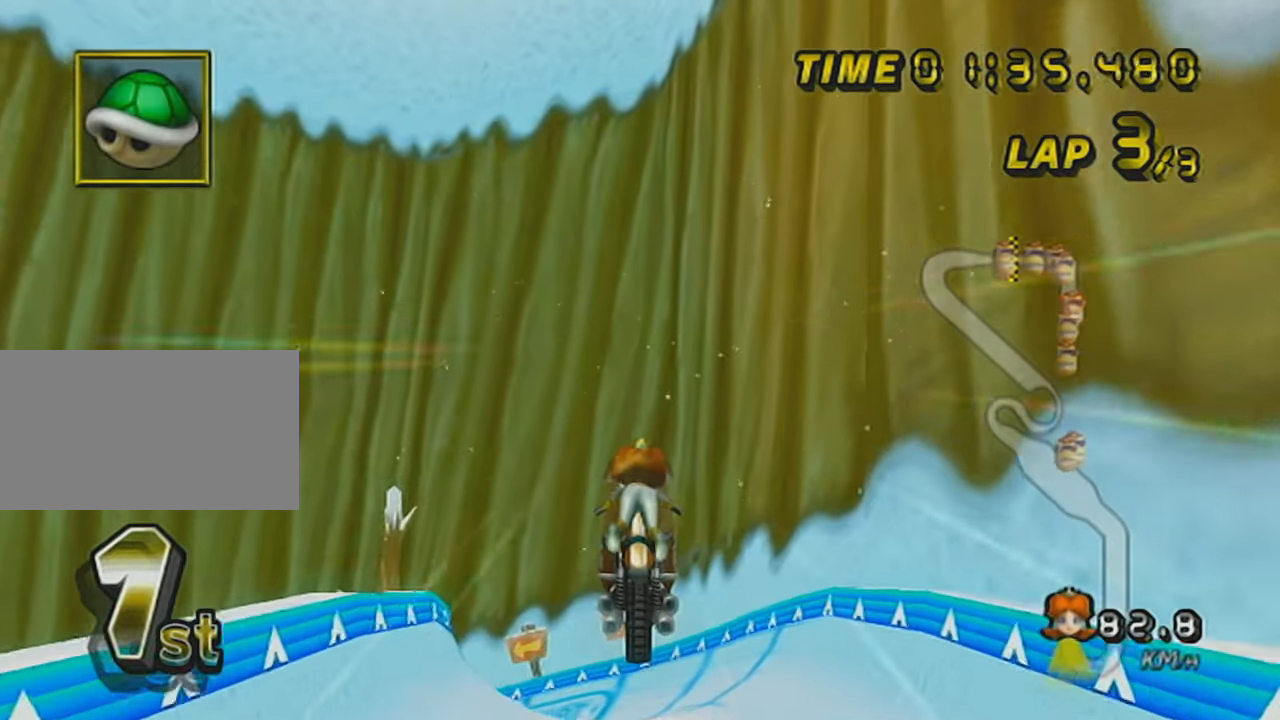
{"buttons": ["A"], "left_stick": "up", "events": []}
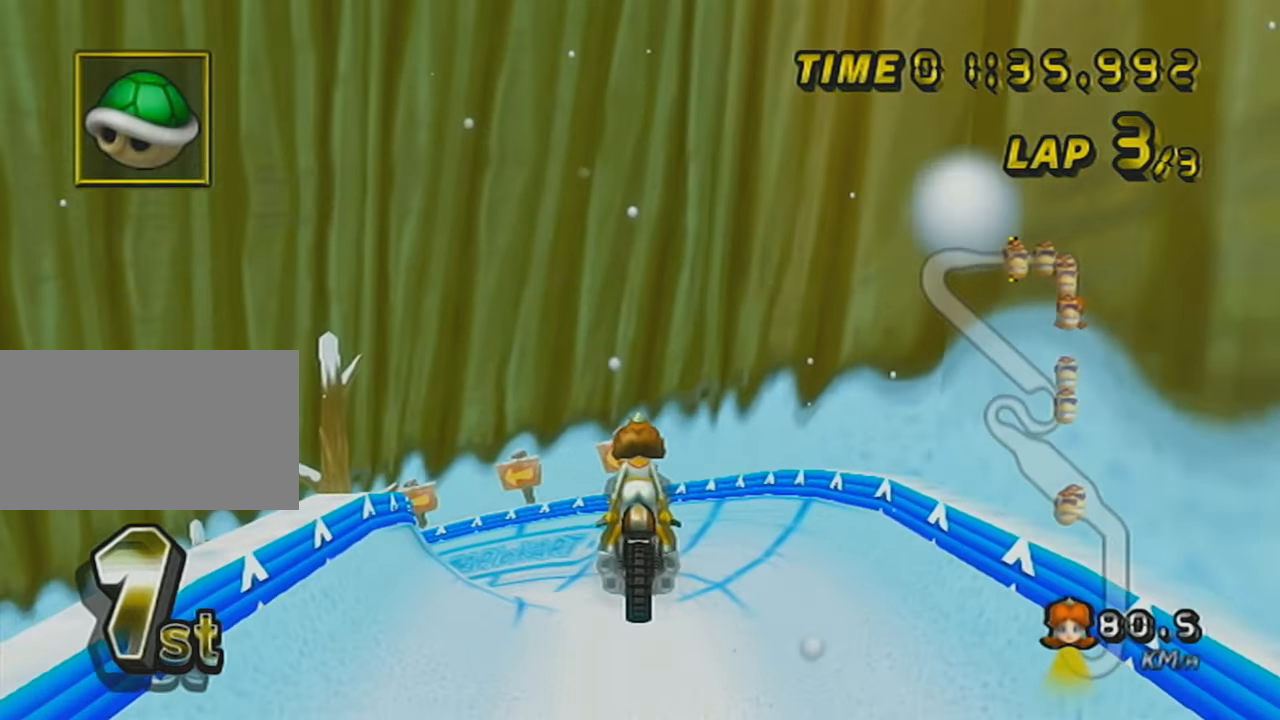
{"buttons": ["A"], "left_stick": "down", "events": [[216, "left_stick", "center"], [283, "left_stick", "down"]]}
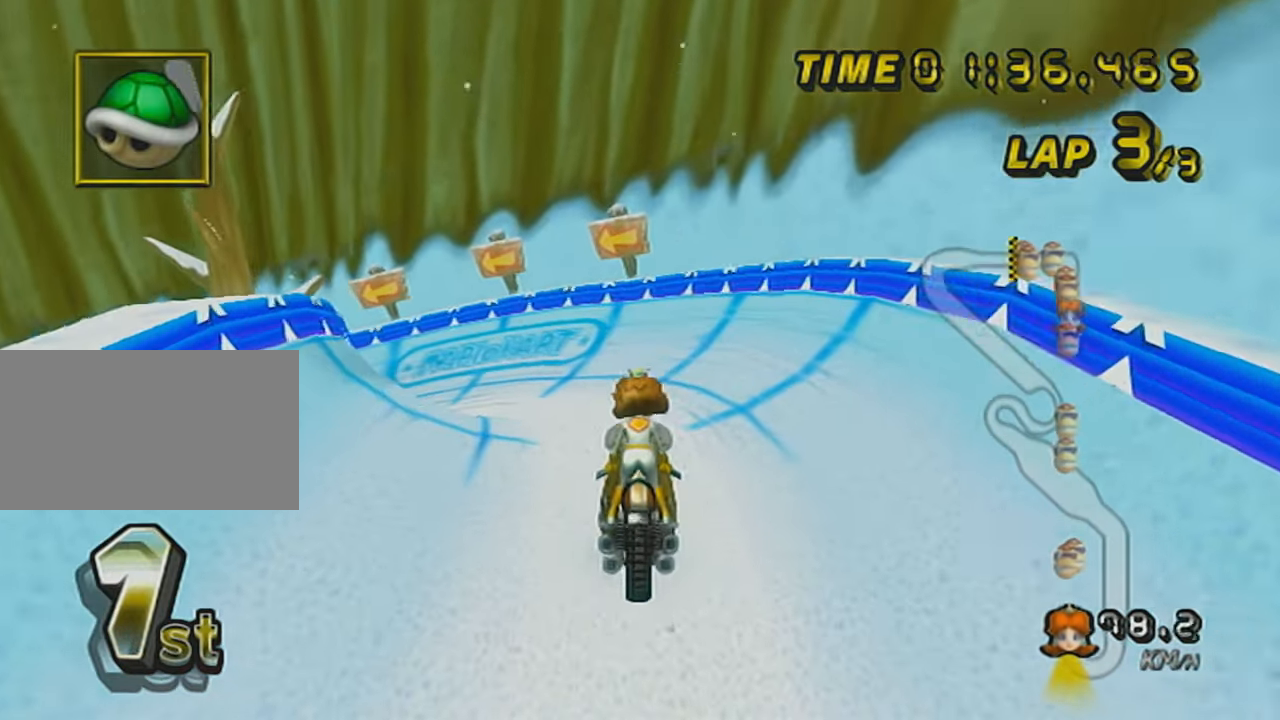
{"buttons": ["A", "R1"], "left_stick": "up-left", "events": [[417, "R1", "down"], [417, "left_stick", "up-left"]]}
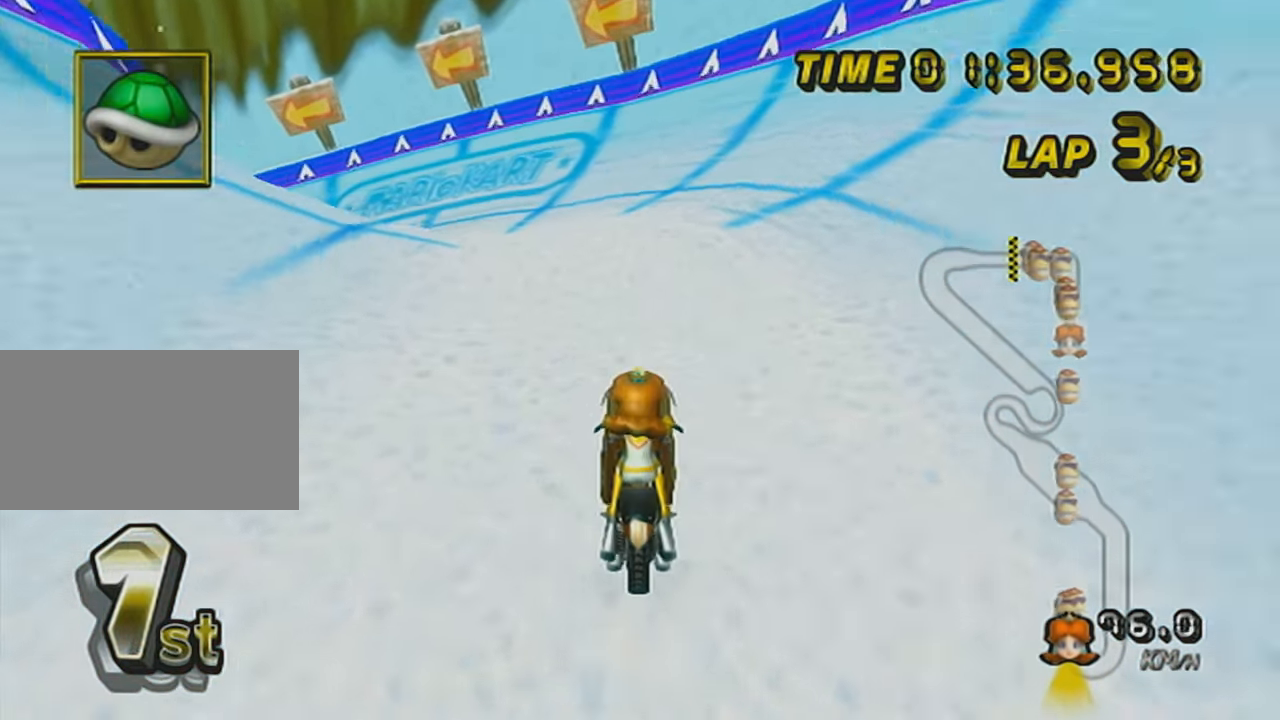
{"buttons": ["A", "R1"], "left_stick": "left", "events": [[384, "left_stick", "left"]]}
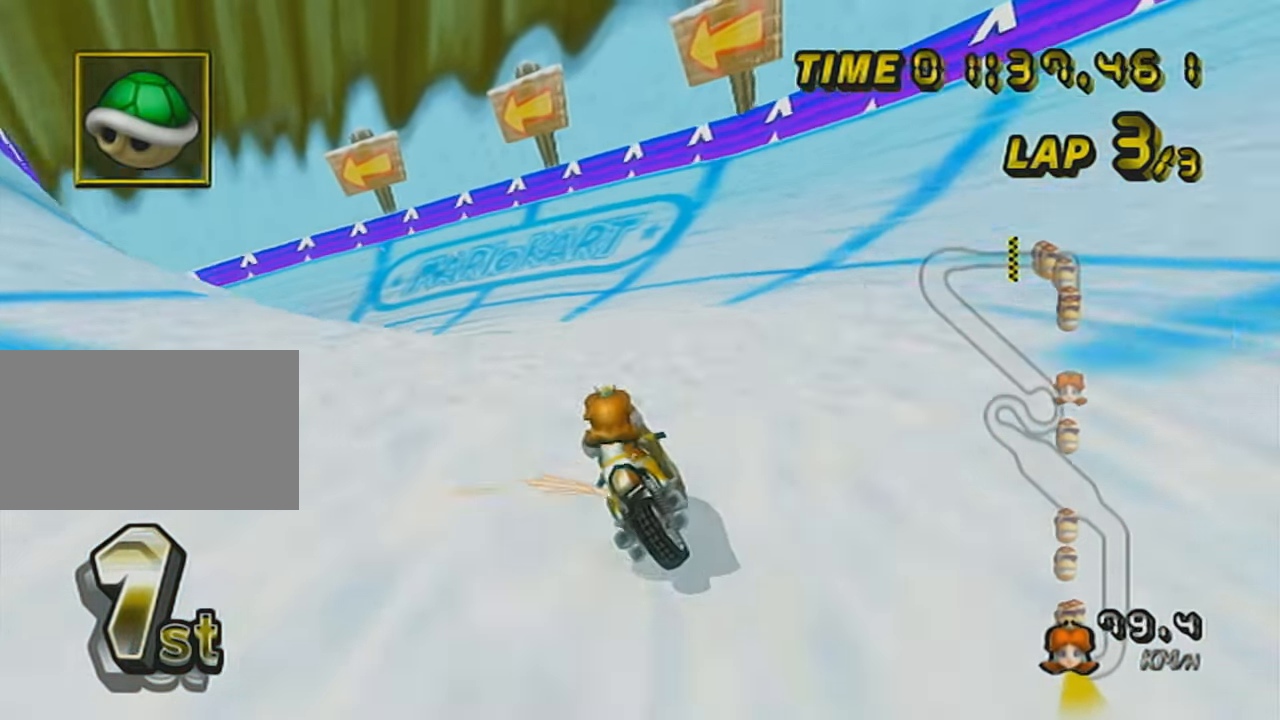
{"buttons": ["A", "L1", "R1"], "left_stick": "up-left", "events": [[217, "L1", "down"], [484, "left_stick", "up-left"]]}
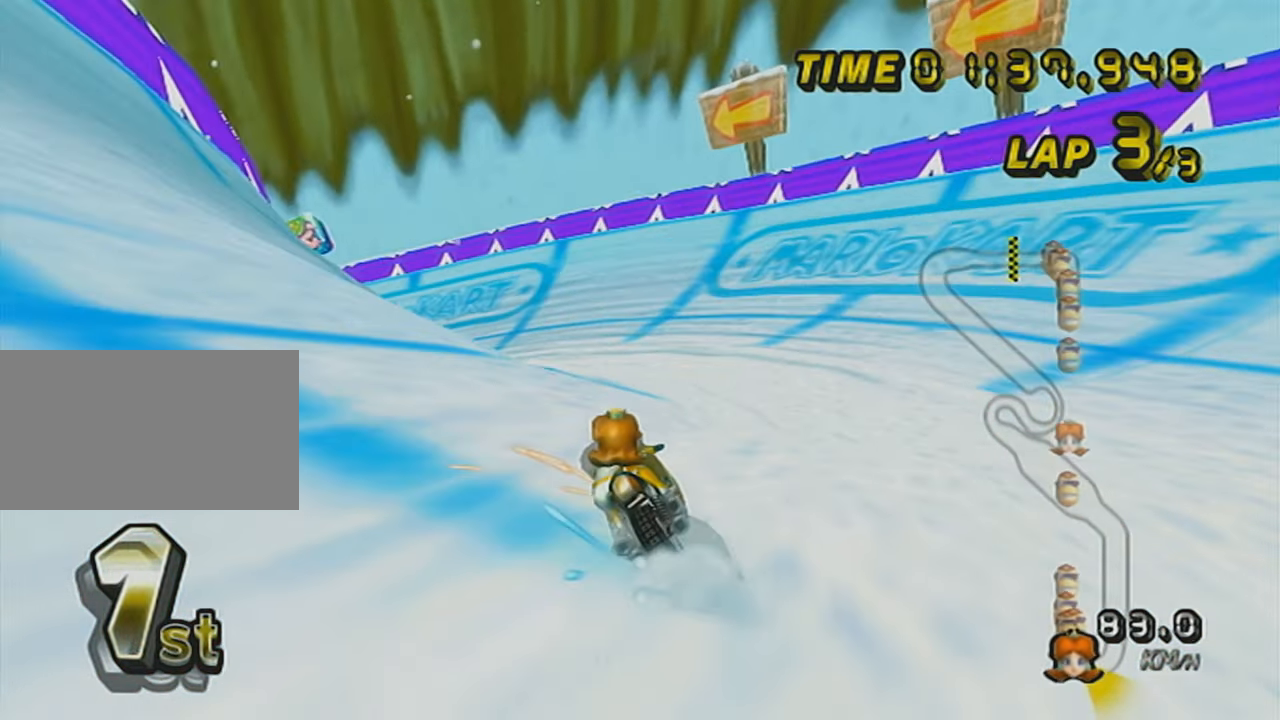
{"buttons": ["A", "L1", "R1"], "left_stick": "right", "events": [[467, "left_stick", "right"]]}
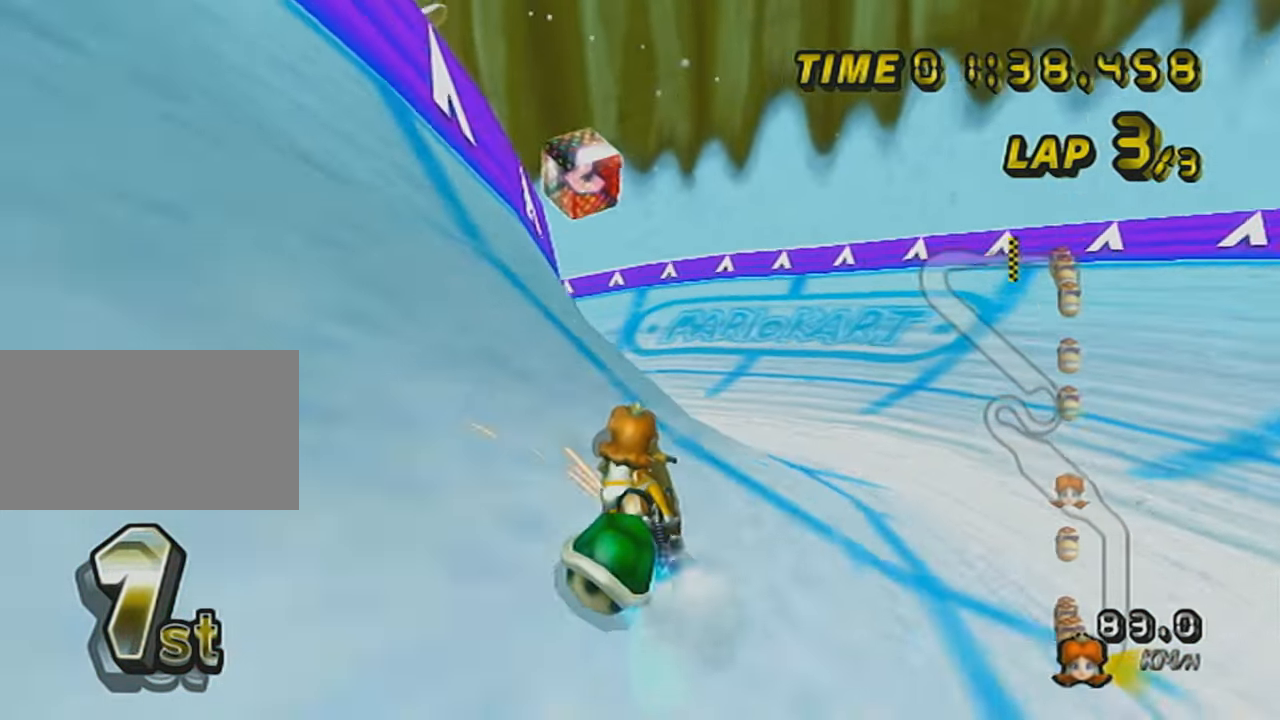
{"buttons": ["A", "L1", "R1"], "left_stick": "left", "events": [[184, "left_stick", "center"], [234, "left_stick", "left"]]}
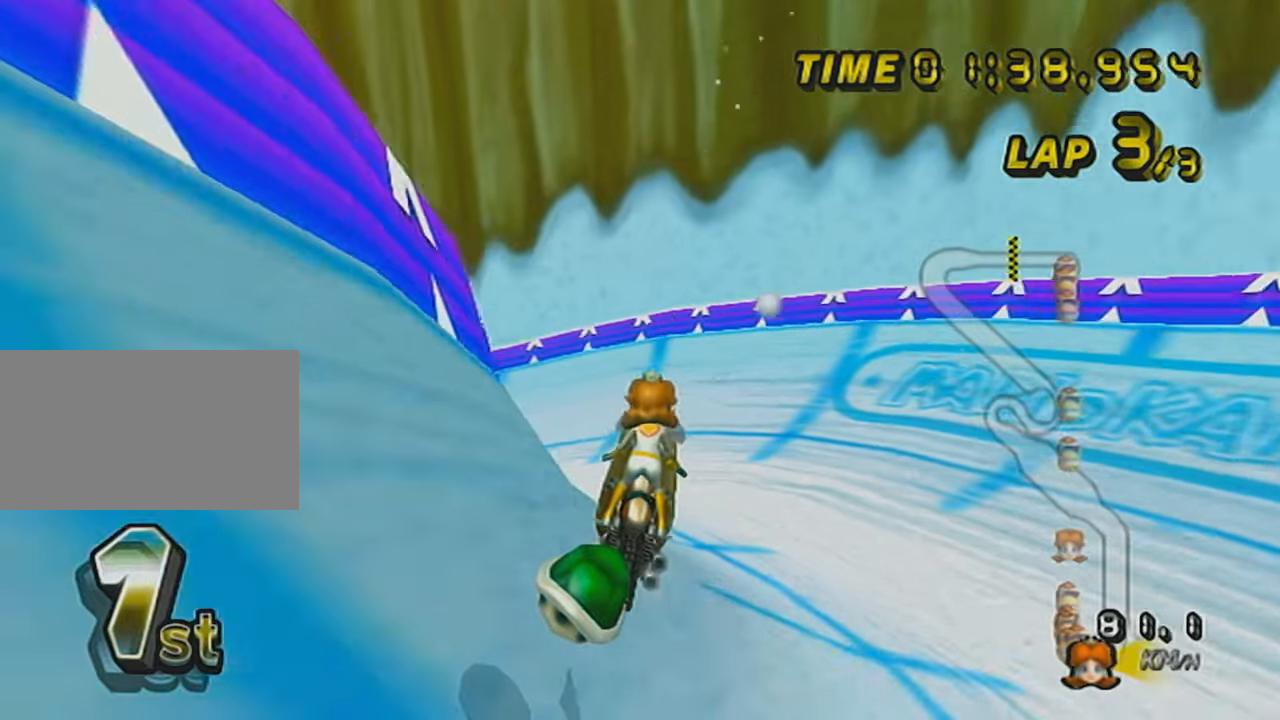
{"buttons": ["A", "L1", "R1"], "left_stick": "left", "events": []}
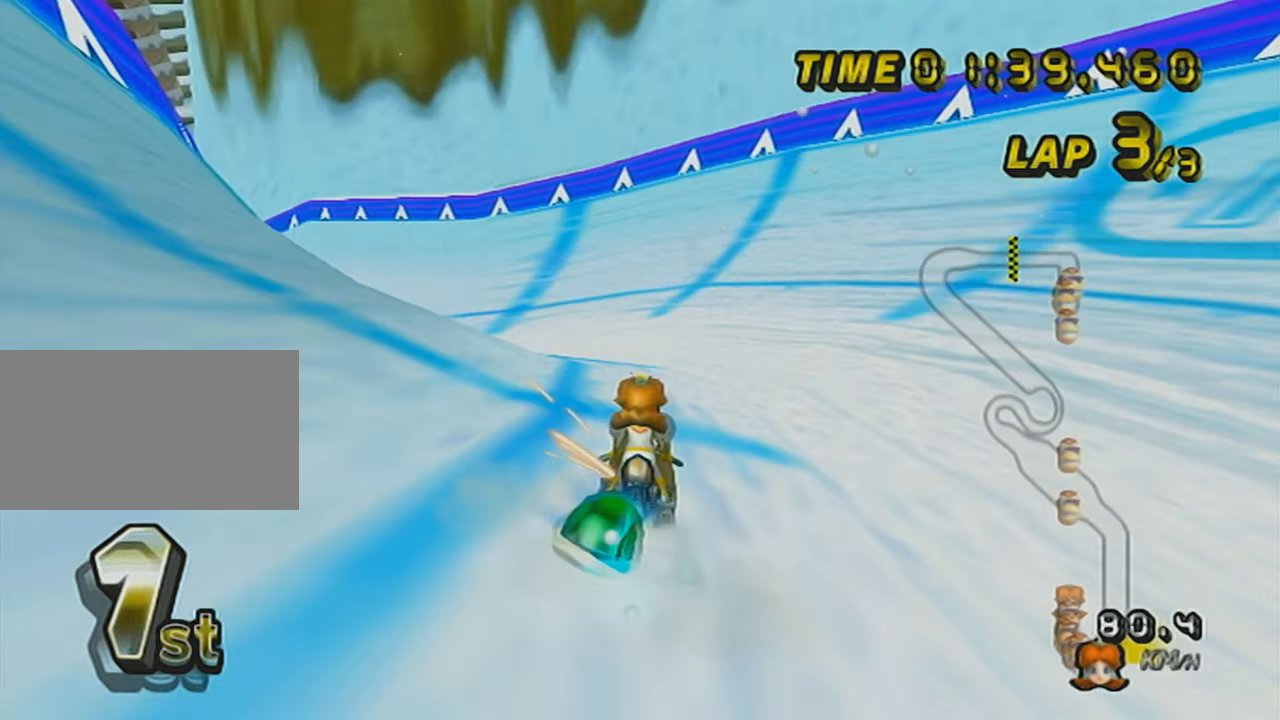
{"buttons": ["A", "L1", "R1"], "left_stick": "center", "events": [[467, "left_stick", "center"]]}
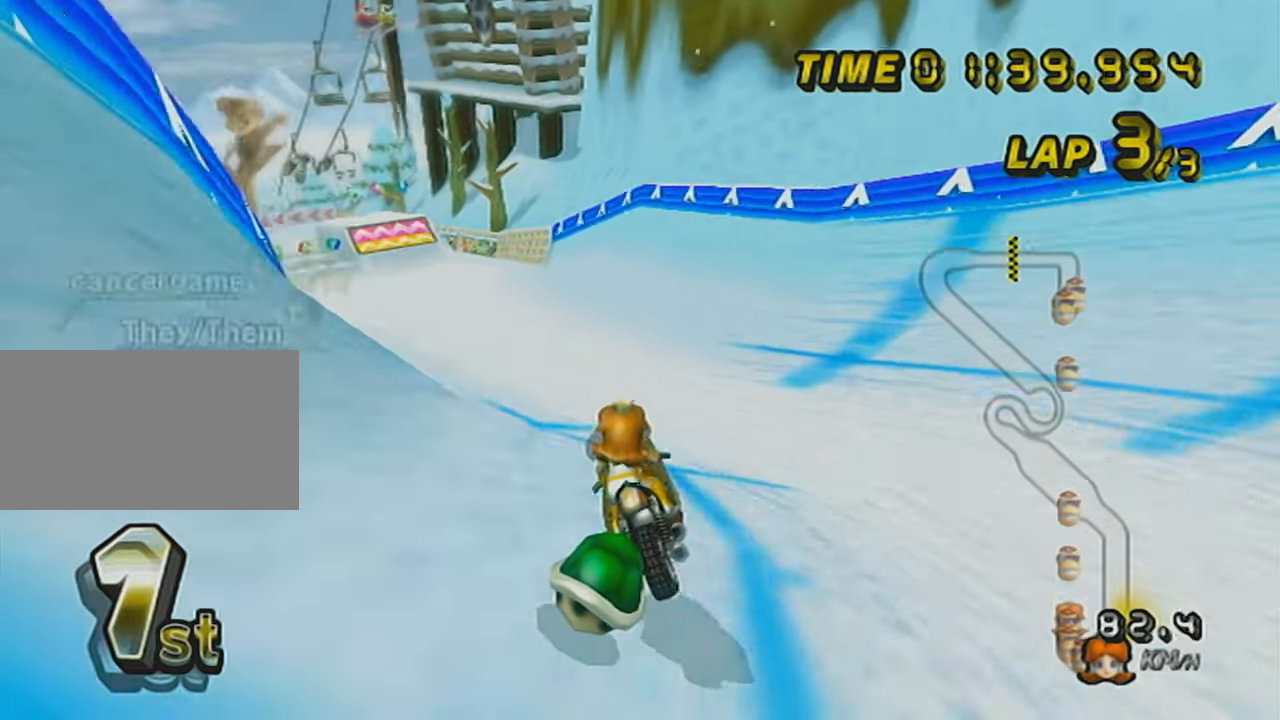
{"buttons": ["A", "L1"], "left_stick": "left", "events": [[367, "left_stick", "left"], [500, "R1", "up"]]}
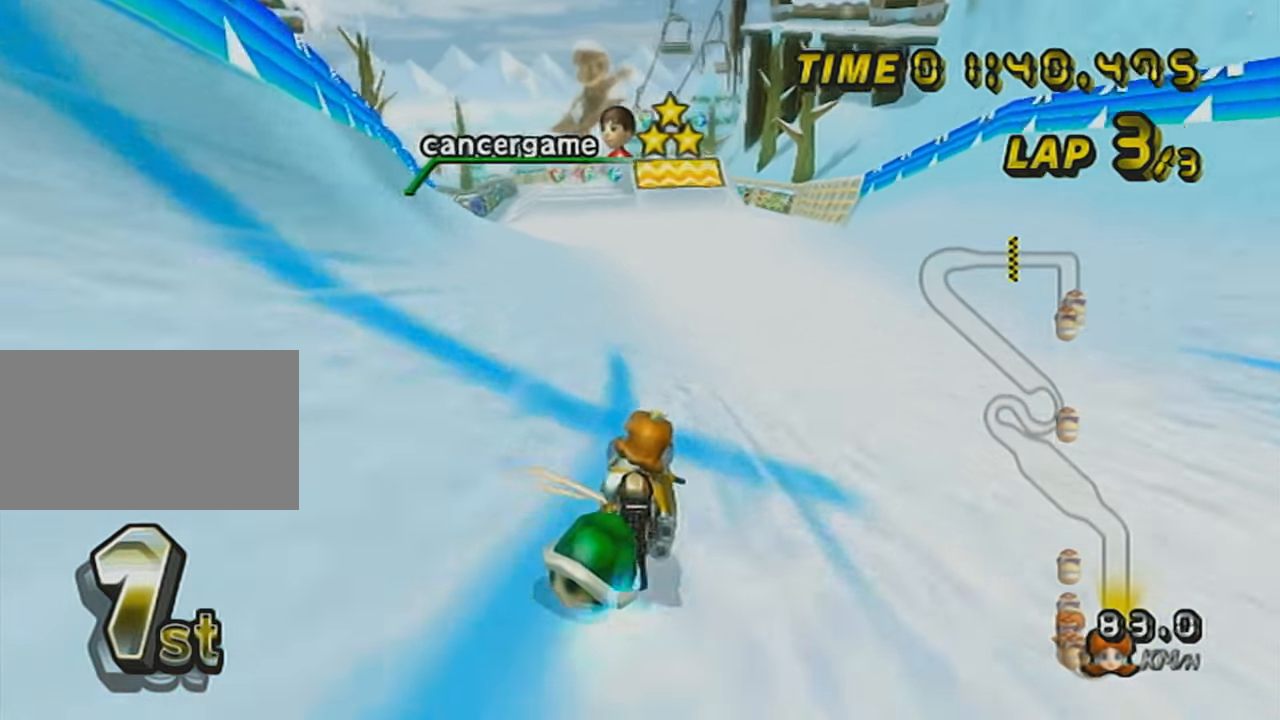
{"buttons": ["A", "X", "L1"], "left_stick": "left", "events": [[34, "DPAD_UP", "down"], [134, "DPAD_UP", "up"], [201, "DPAD_UP", "down"], [284, "DPAD_UP", "up"], [384, "DPAD_UP", "down"], [384, "X", "down"], [501, "DPAD_UP", "up"]]}
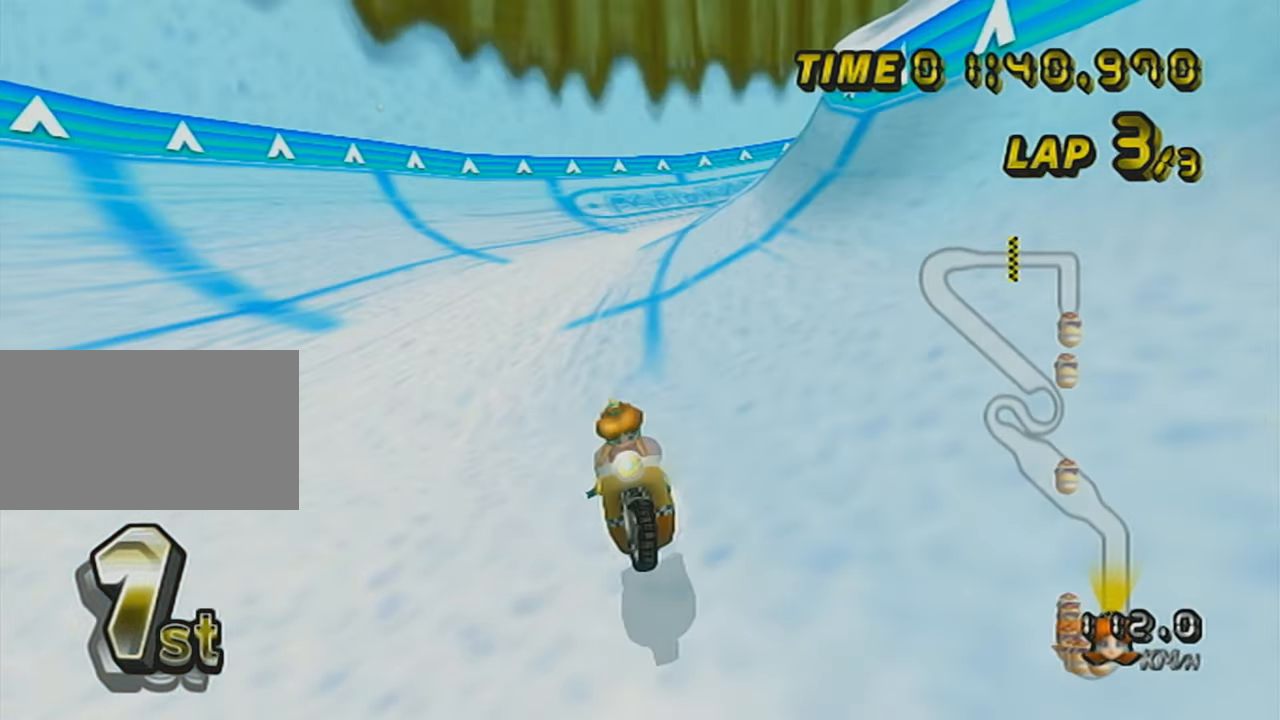
{"buttons": ["A", "L1"], "left_stick": "center", "events": [[33, "X", "up"], [83, "left_stick", "center"], [183, "DPAD_UP", "down"], [283, "DPAD_UP", "up"], [334, "X", "down"], [350, "DPAD_UP", "down"], [484, "DPAD_UP", "up"], [484, "X", "up"]]}
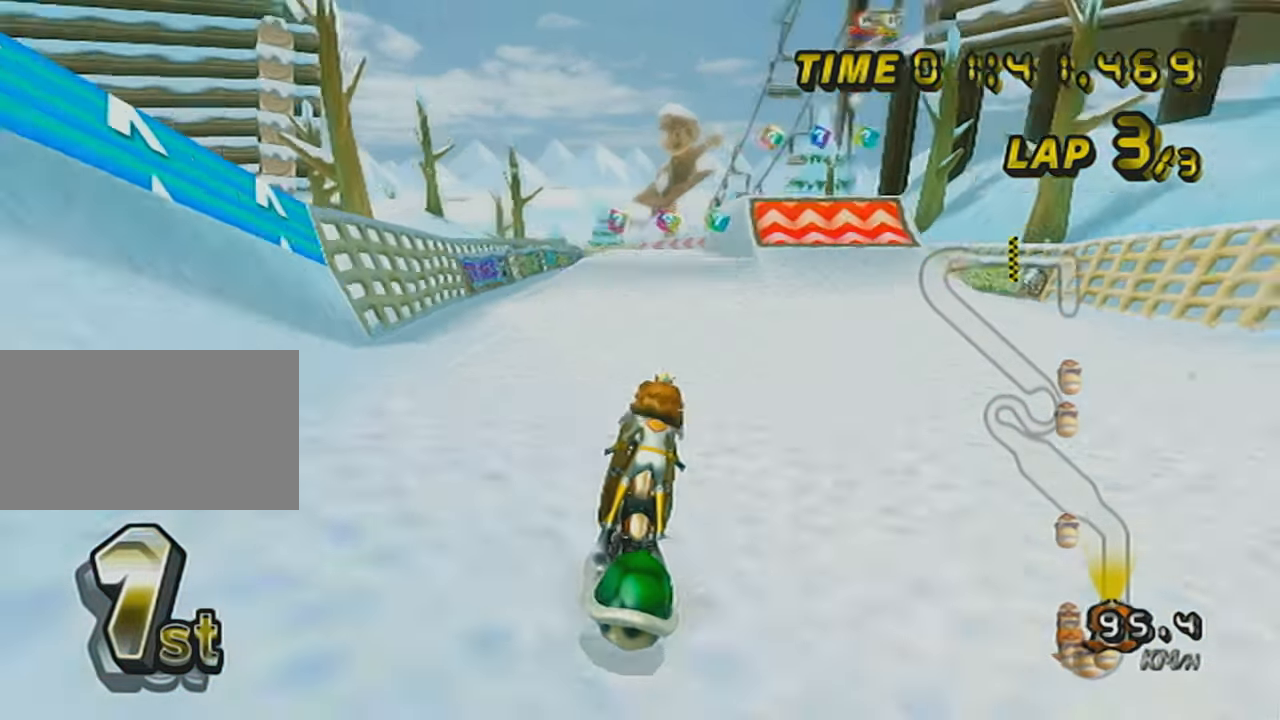
{"buttons": ["A", "L1", "DPAD_UP"], "left_stick": "center", "events": [[84, "DPAD_UP", "down"], [184, "DPAD_UP", "up"], [284, "DPAD_UP", "down"], [384, "DPAD_UP", "up"], [451, "DPAD_UP", "down"]]}
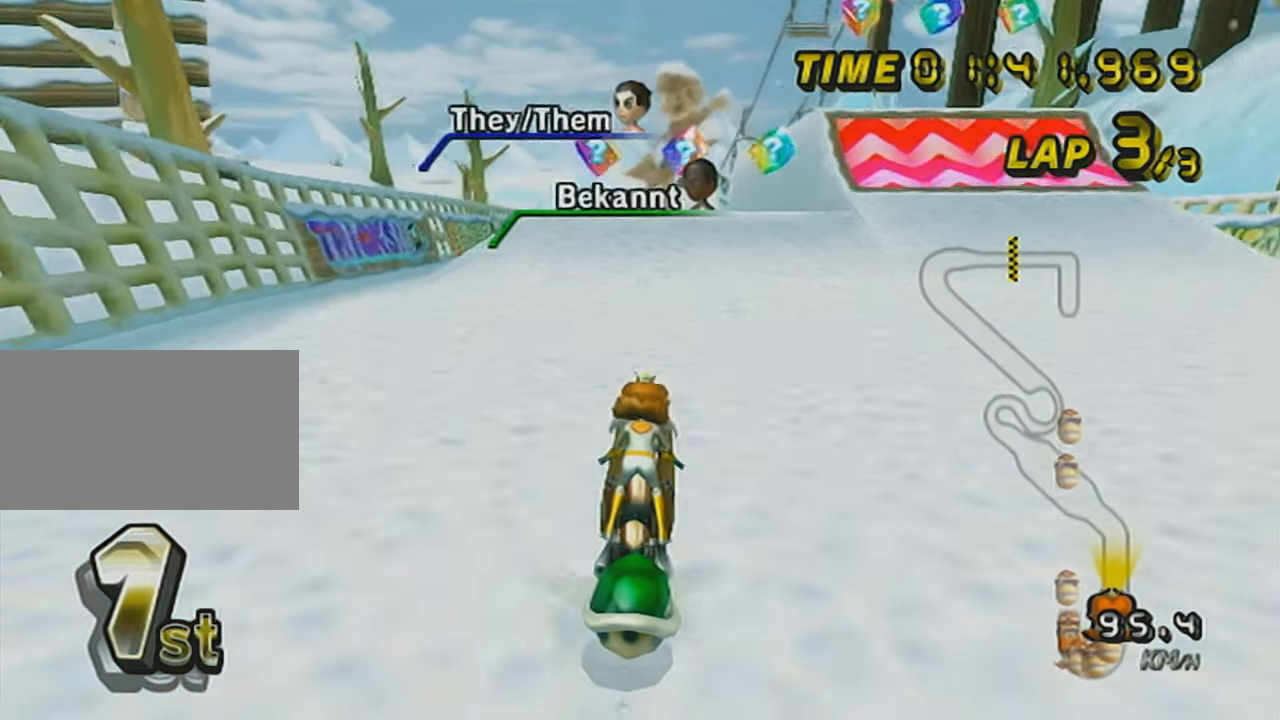
{"buttons": ["A", "L1", "R1"], "left_stick": "center", "events": [[33, "DPAD_UP", "up"], [133, "DPAD_UP", "down"], [233, "DPAD_UP", "up"], [283, "R1", "down"]]}
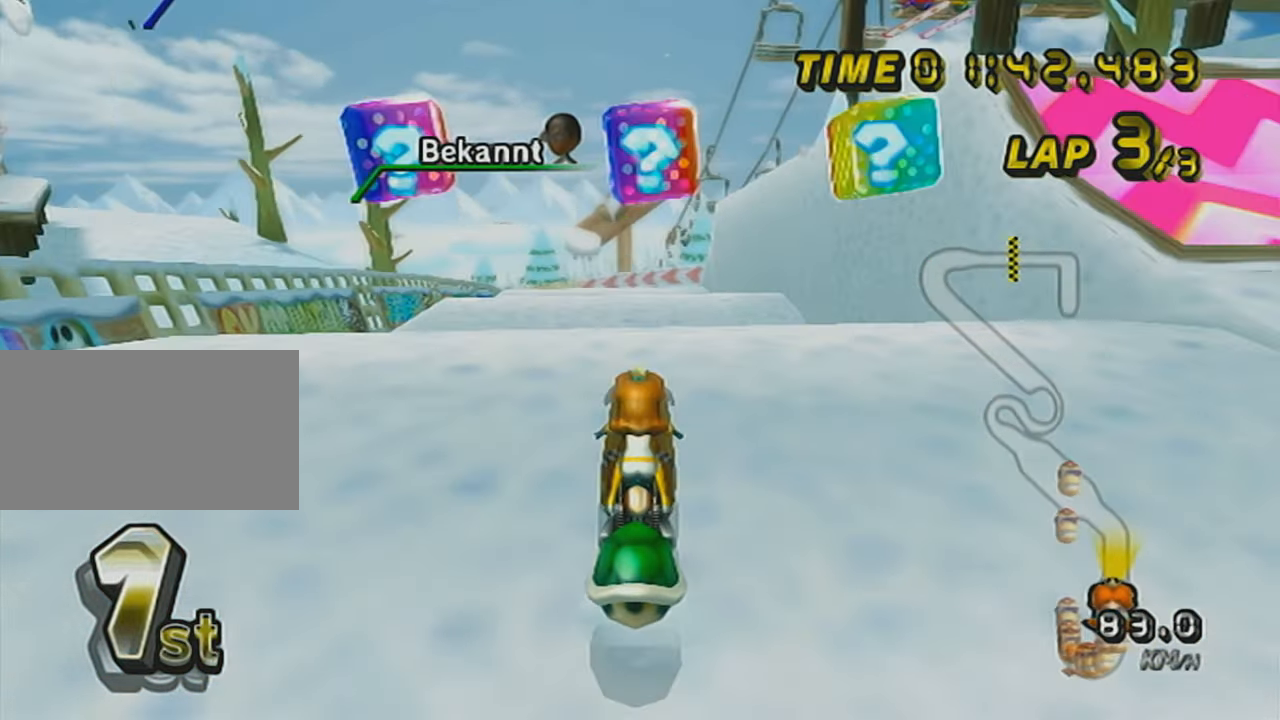
{"buttons": ["A", "X", "L1"], "left_stick": "up", "events": [[34, "R1", "up"], [100, "DPAD_UP", "down"], [234, "DPAD_UP", "up"], [351, "left_stick", "up"], [451, "X", "down"]]}
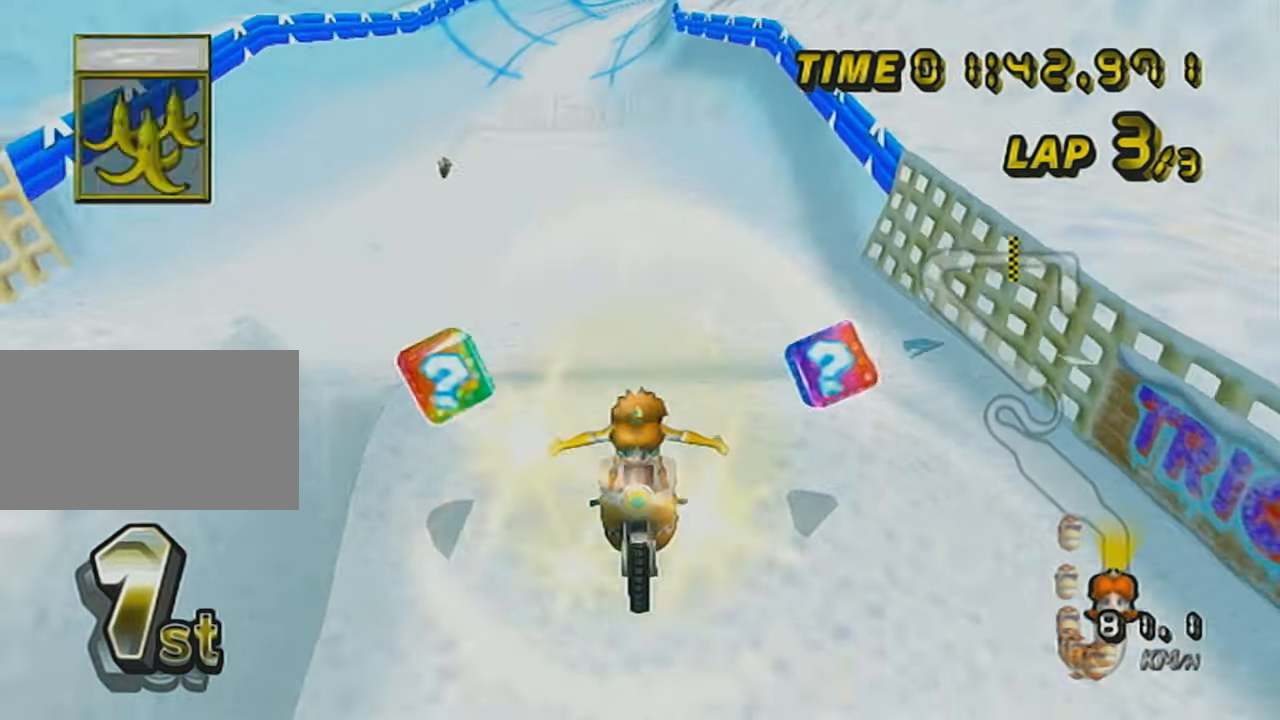
{"buttons": ["A", "L1"], "left_stick": "up", "events": [[233, "X", "up"]]}
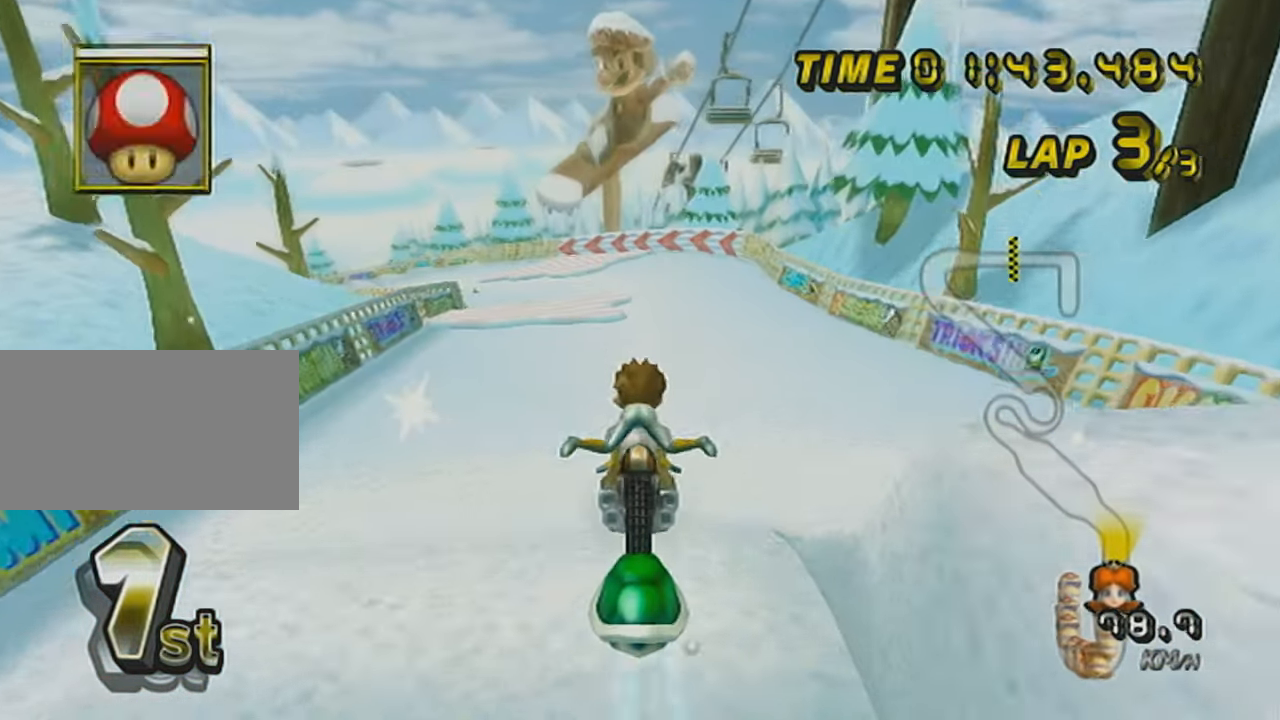
{"buttons": ["A", "L1"], "left_stick": "center", "events": [[284, "left_stick", "center"], [417, "DPAD_UP", "down"], [484, "DPAD_UP", "up"]]}
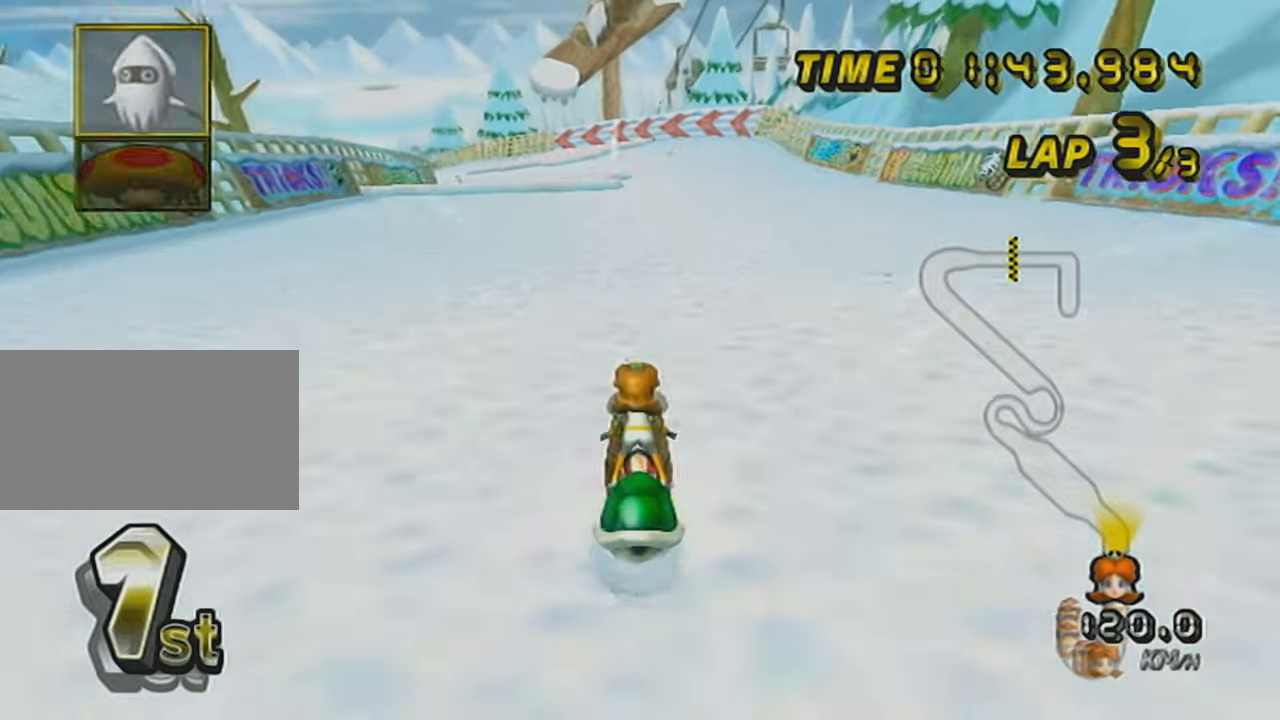
{"buttons": ["A", "L1", "DPAD_UP"], "left_stick": "right", "events": [[33, "DPAD_UP", "down"], [133, "DPAD_UP", "up"], [167, "left_stick", "right"], [250, "DPAD_UP", "down"], [317, "DPAD_UP", "up"], [450, "DPAD_UP", "down"]]}
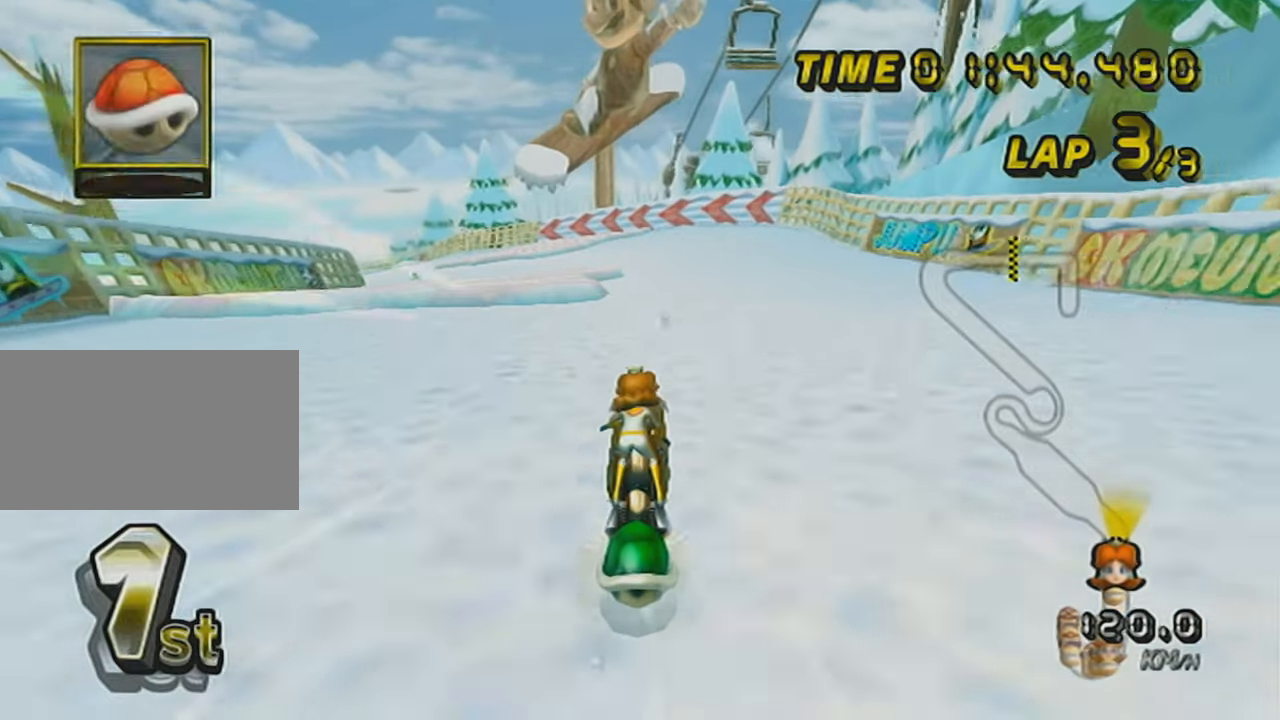
{"buttons": ["A", "L1", "R1"], "left_stick": "center", "events": [[34, "left_stick", "center"], [67, "DPAD_UP", "up"], [451, "R1", "down"]]}
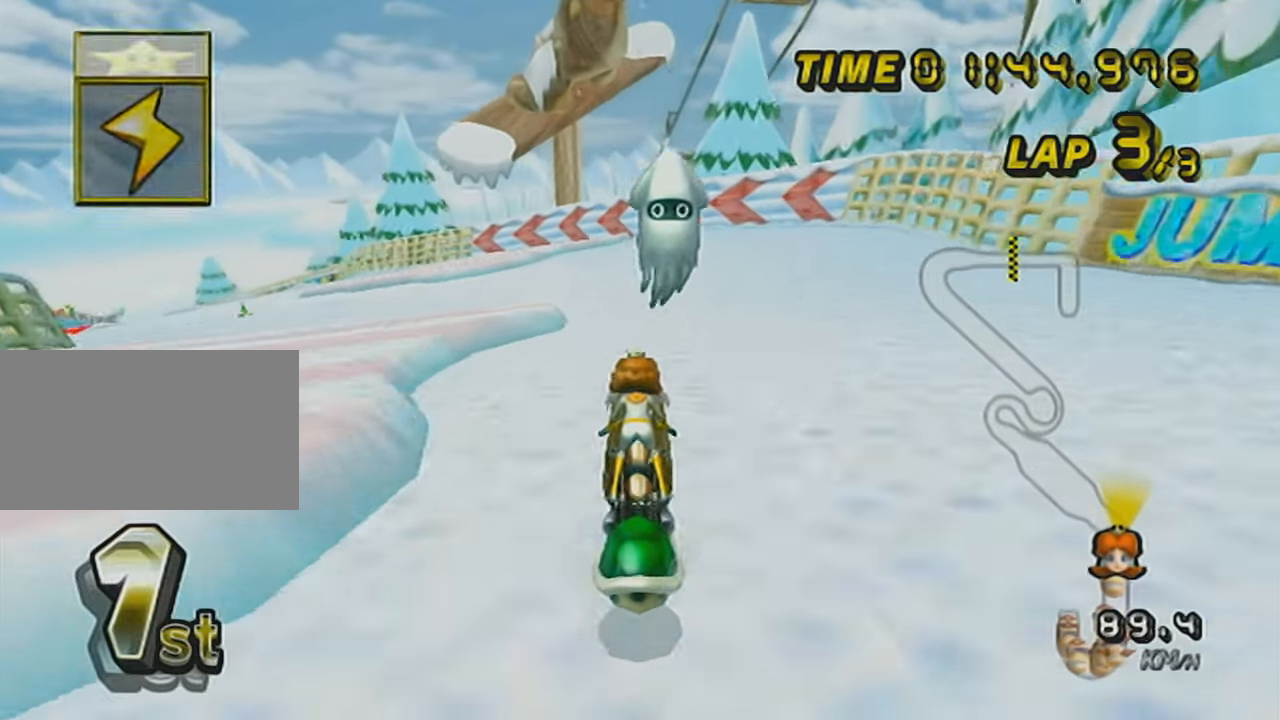
{"buttons": ["A", "L1", "R1"], "left_stick": "up-left", "events": [[133, "left_stick", "up-left"]]}
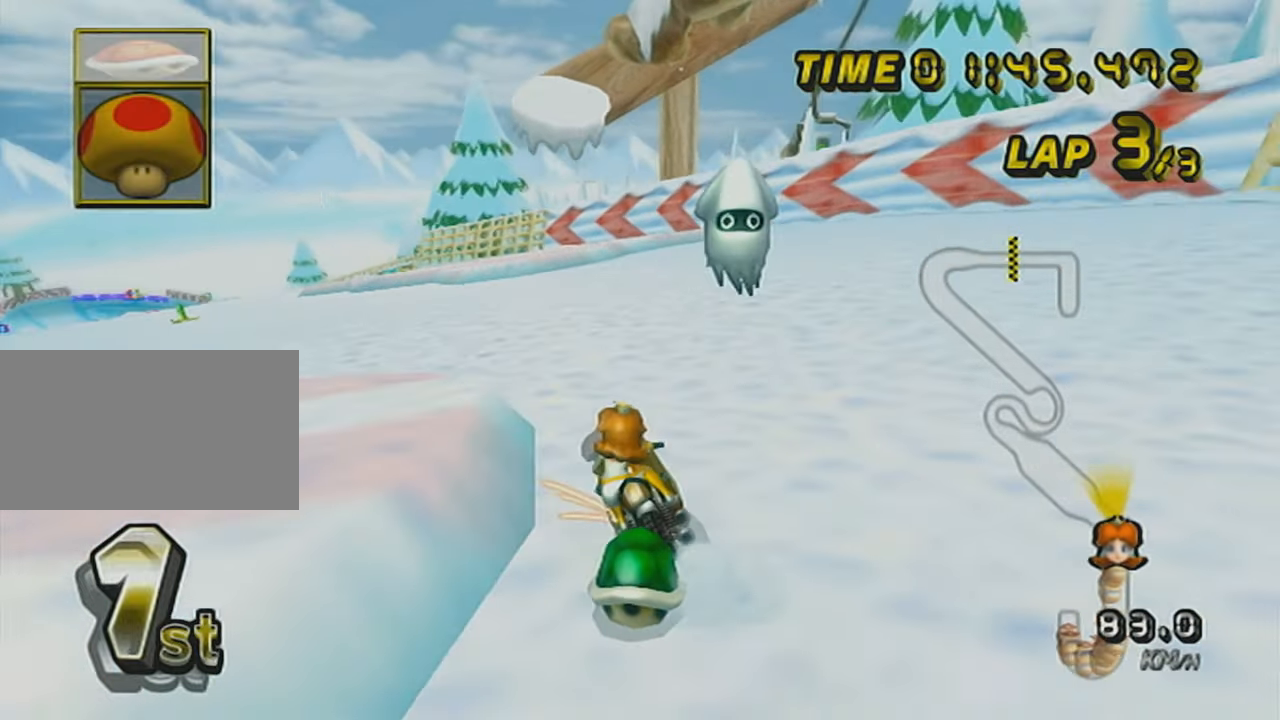
{"buttons": ["A", "L1", "R1"], "left_stick": "right", "events": [[351, "left_stick", "right"]]}
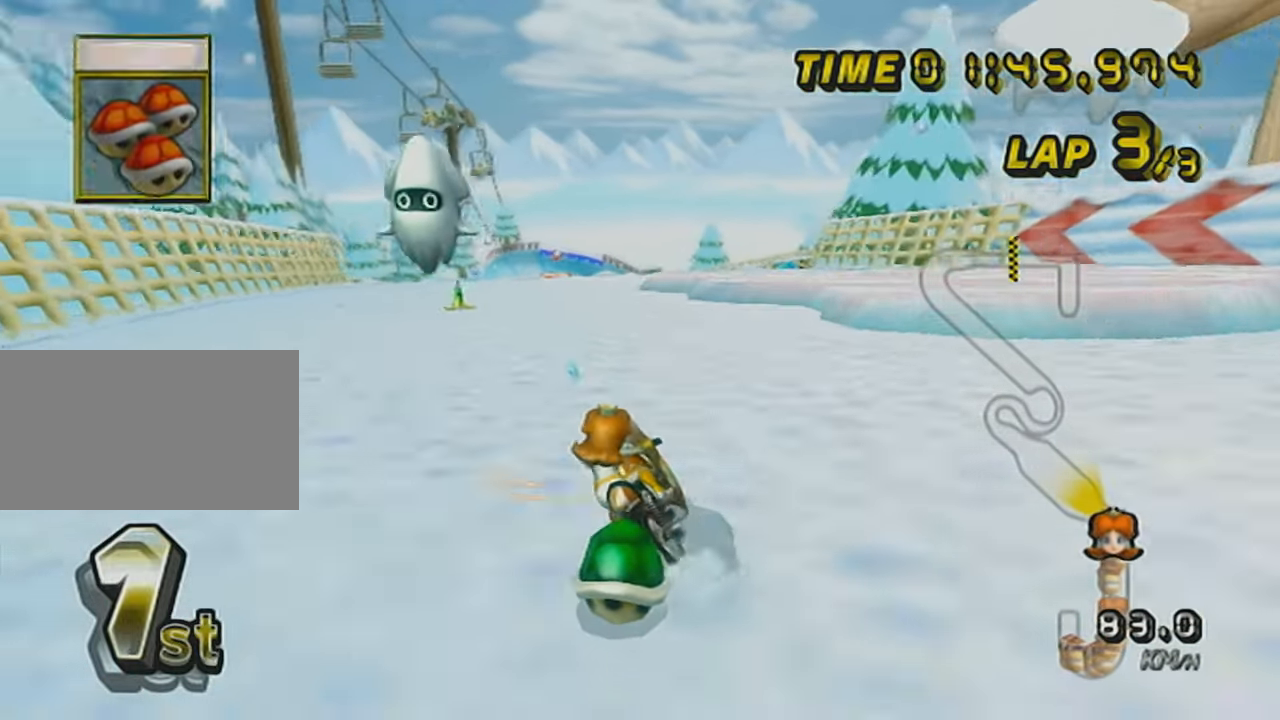
{"buttons": ["A", "L1", "R1"], "left_stick": "center", "events": [[183, "left_stick", "up-left"], [500, "left_stick", "center"]]}